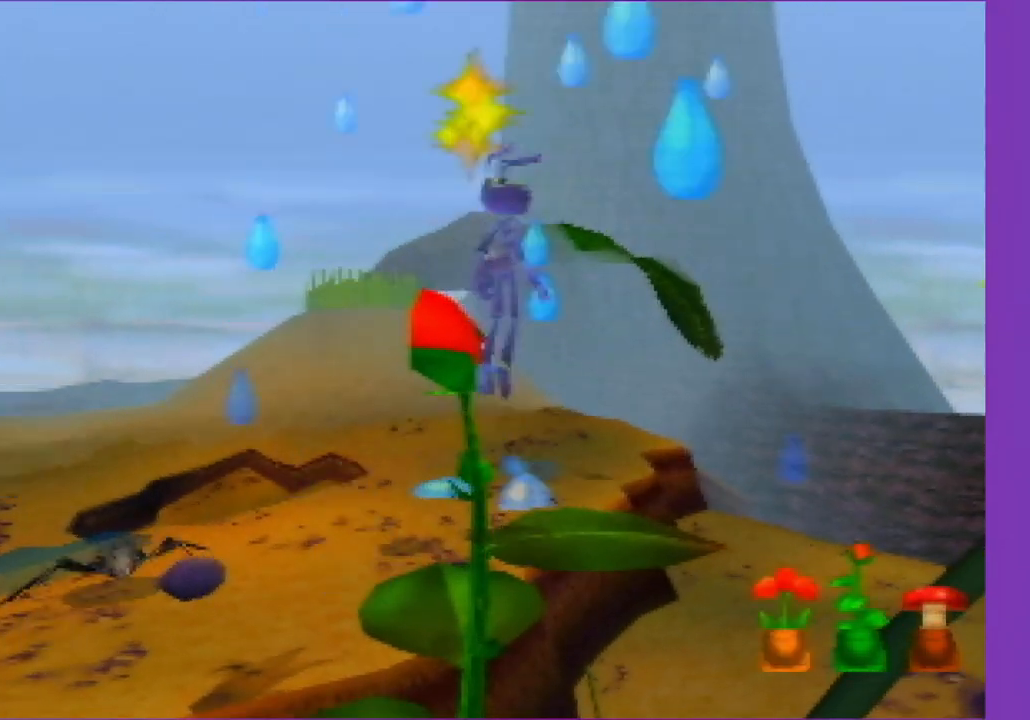
Gameplay with a controller (Nintendo layout); each line is a JSON object with the inputs held at the frame after it. "button_events" lists button changes between this image and that frame as [ms after this image, input, new state], when the widget could be followed in between (sticks are given only as held states). Not read: L3 R3.
{"buttons": [], "left_stick": "down-left", "button_events": [[350, "Z", "up"]]}
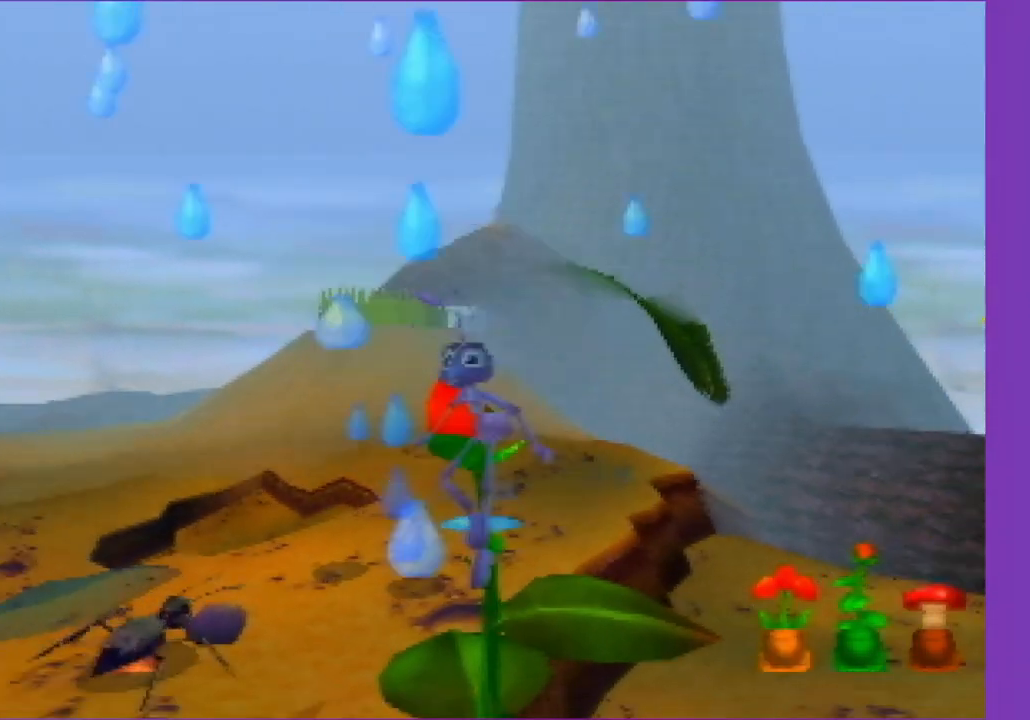
{"buttons": ["C_RIGHT"], "left_stick": "down-left", "button_events": [[117, "C_RIGHT", "down"]]}
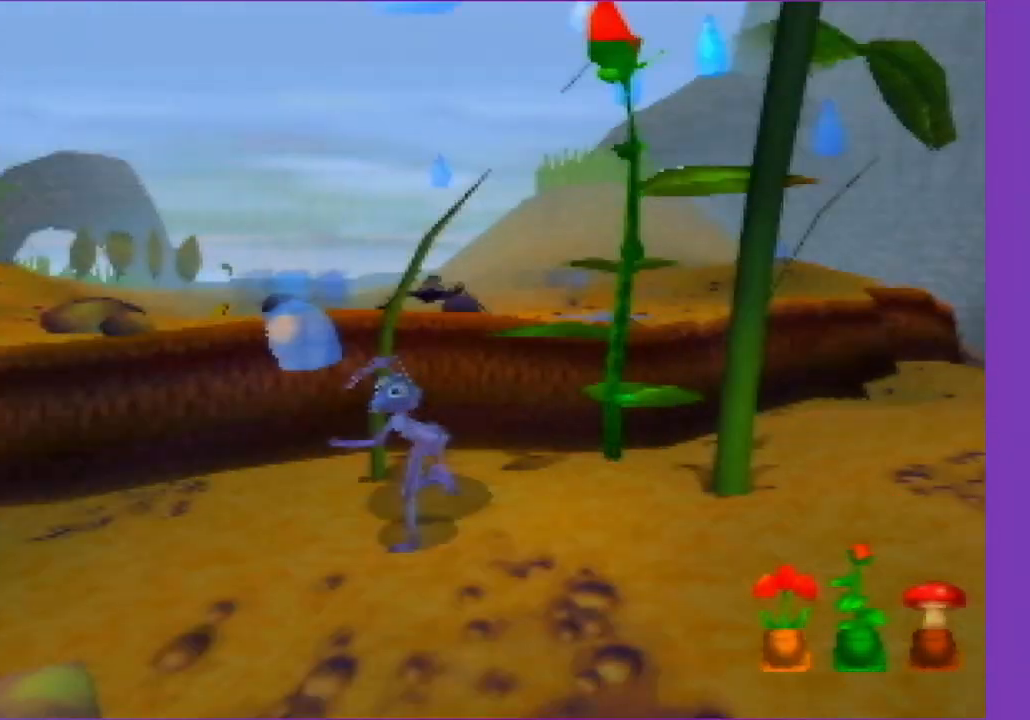
{"buttons": ["C_RIGHT"], "left_stick": "left", "button_events": []}
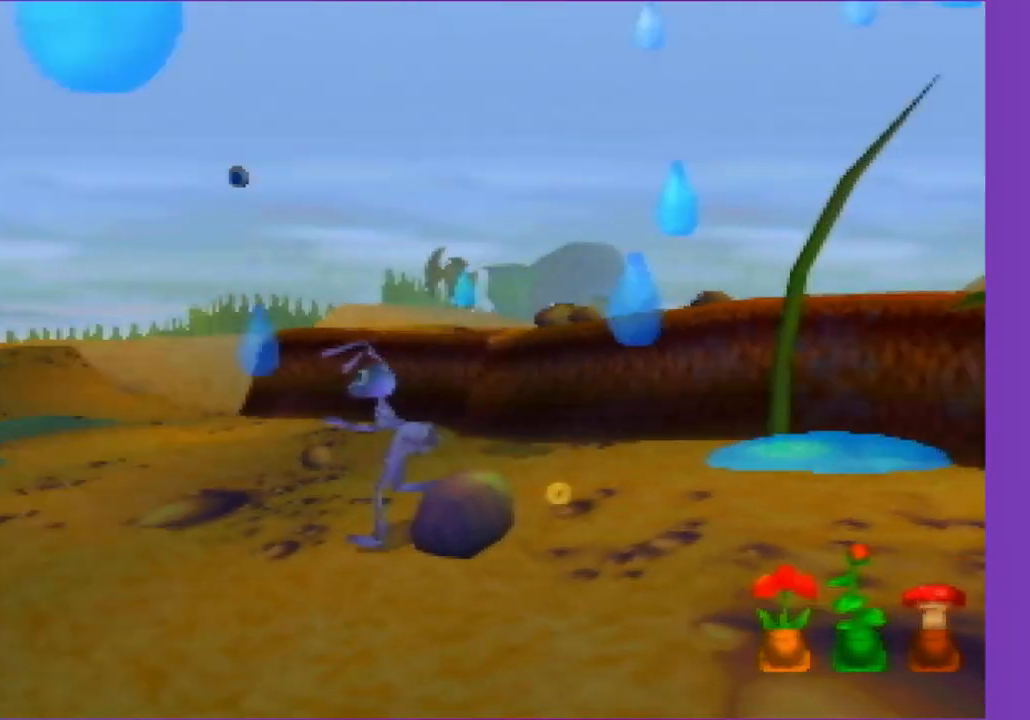
{"buttons": ["C_RIGHT"], "left_stick": "up-left", "button_events": []}
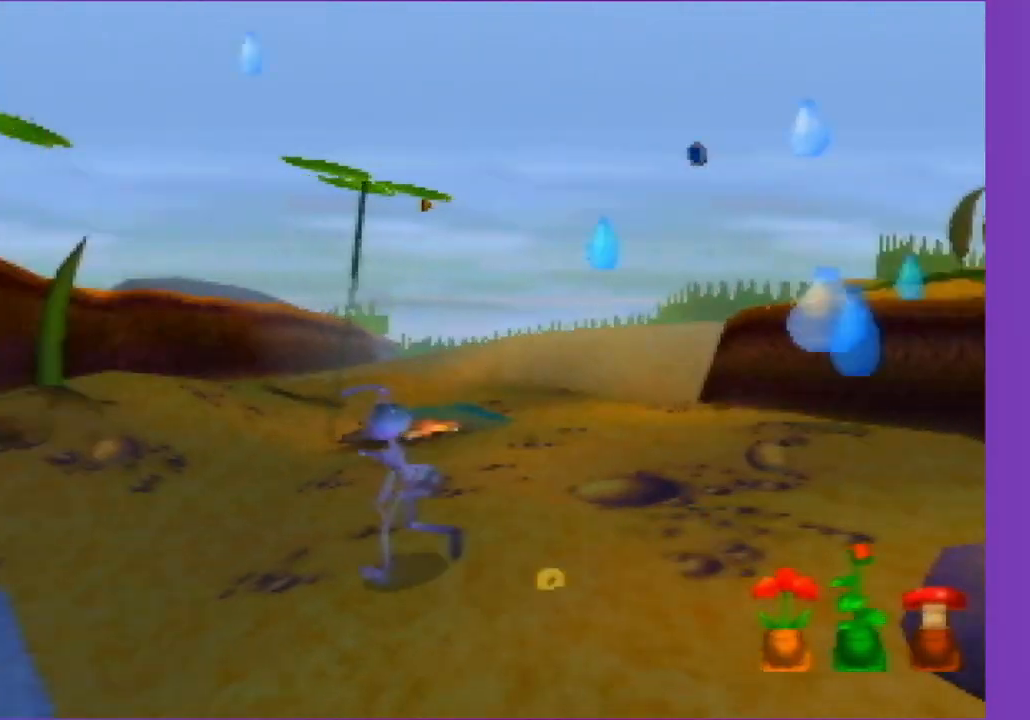
{"buttons": [], "left_stick": "up", "button_events": [[350, "C_RIGHT", "up"]]}
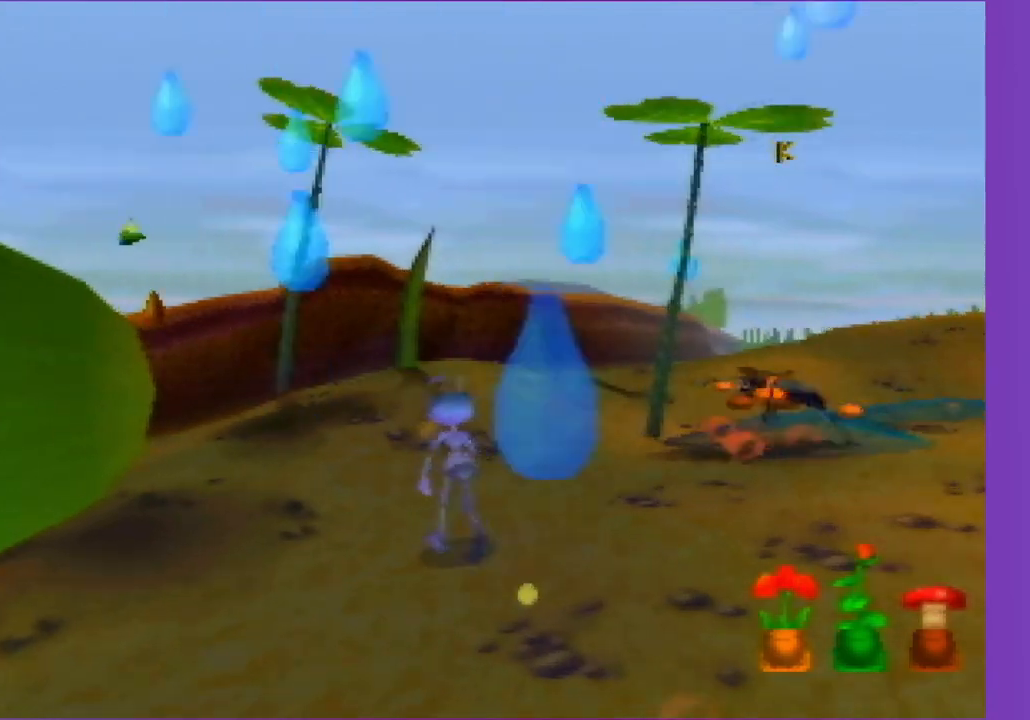
{"buttons": [], "left_stick": "up", "button_events": []}
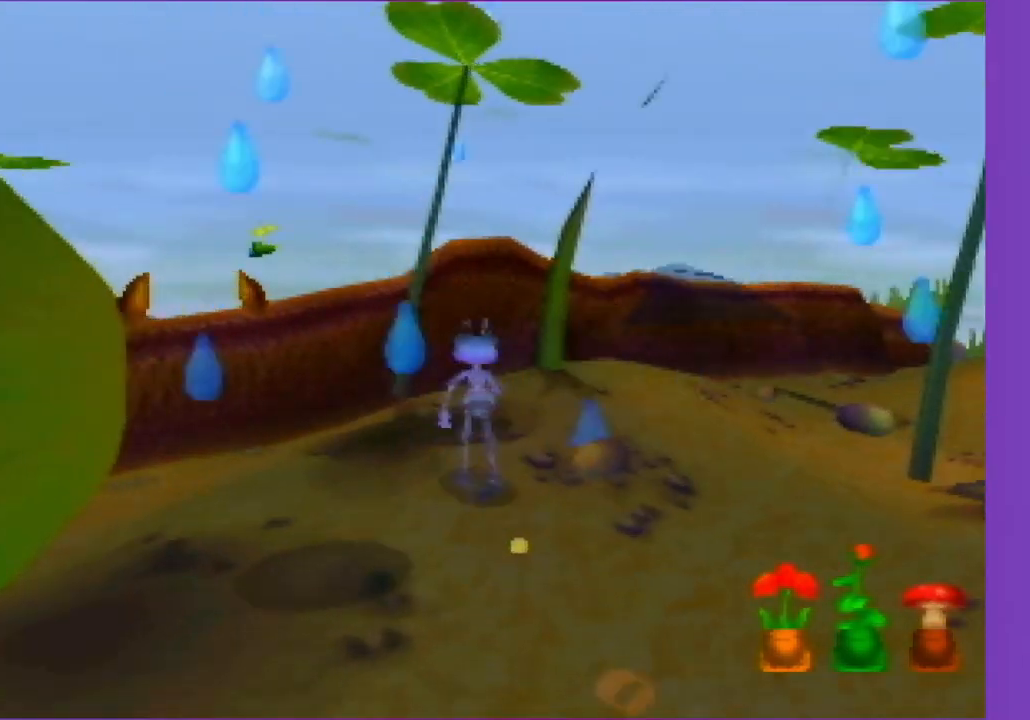
{"buttons": [], "left_stick": "up", "button_events": []}
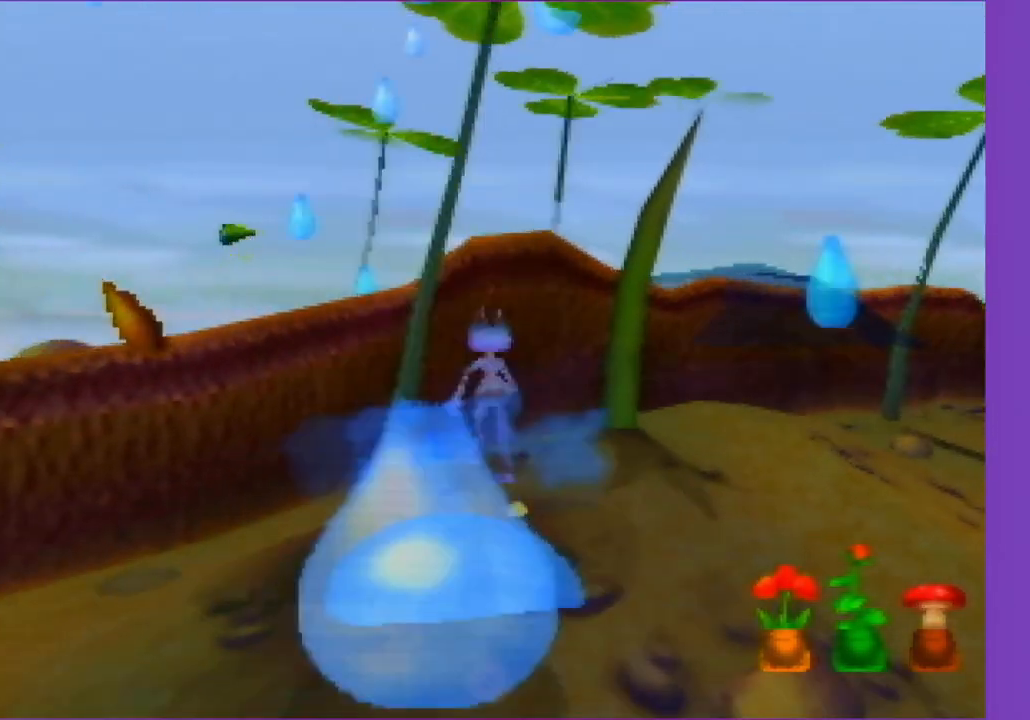
{"buttons": [], "left_stick": "up-left", "button_events": []}
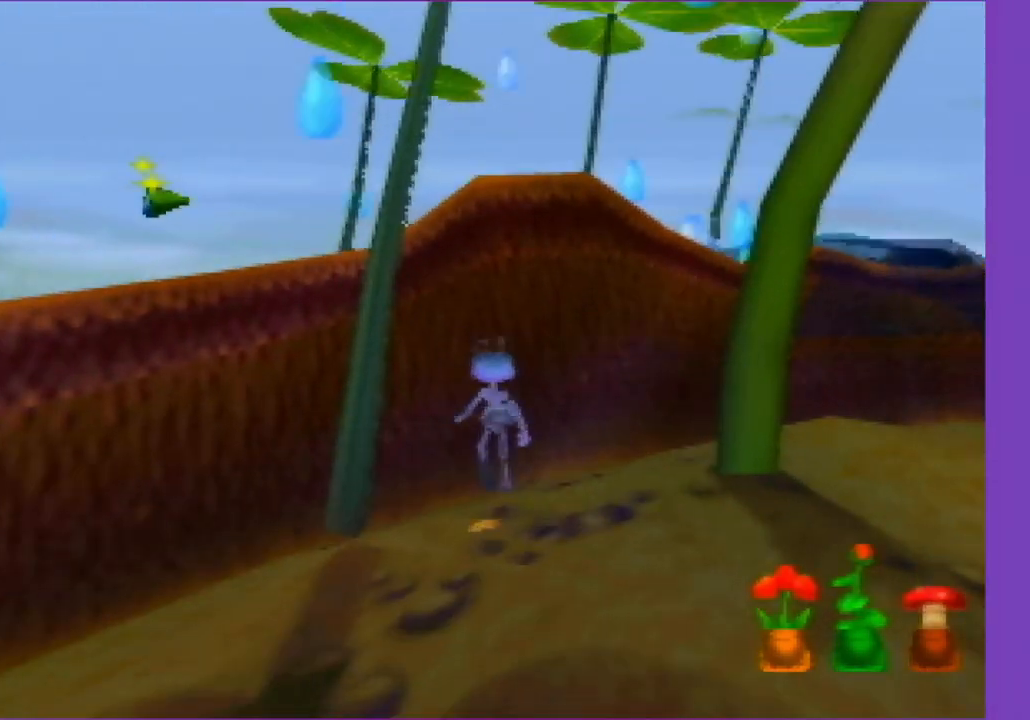
{"buttons": [], "left_stick": "up", "button_events": [[183, "Z", "down"], [500, "Z", "up"]]}
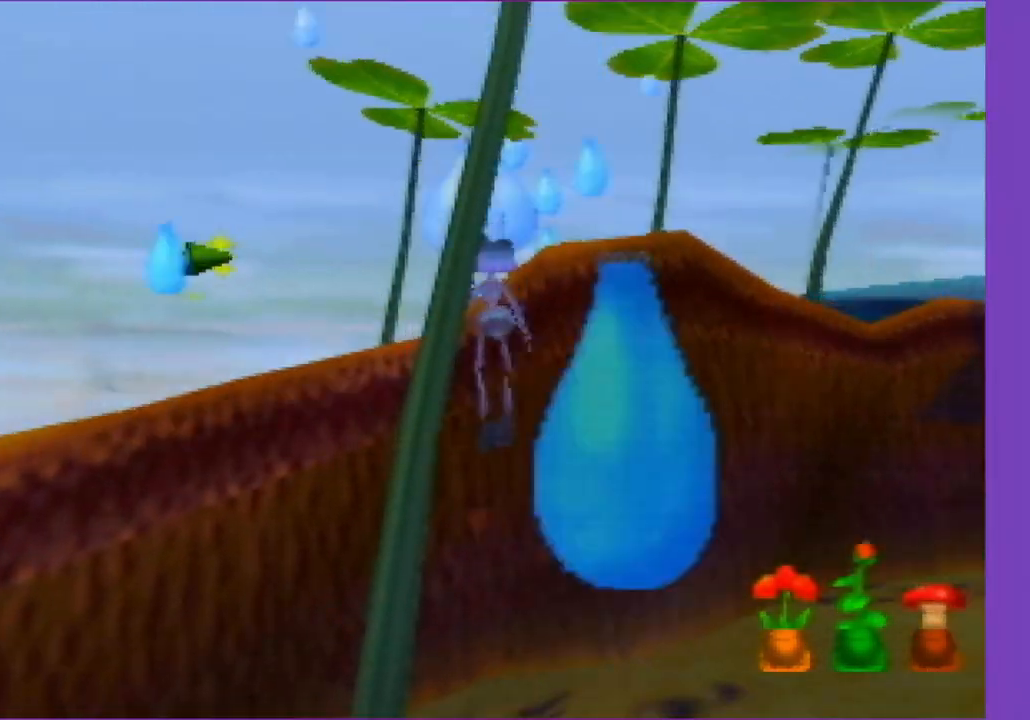
{"buttons": ["Z"], "left_stick": "up", "button_events": [[150, "Z", "down"], [350, "Z", "up"], [400, "Z", "down"]]}
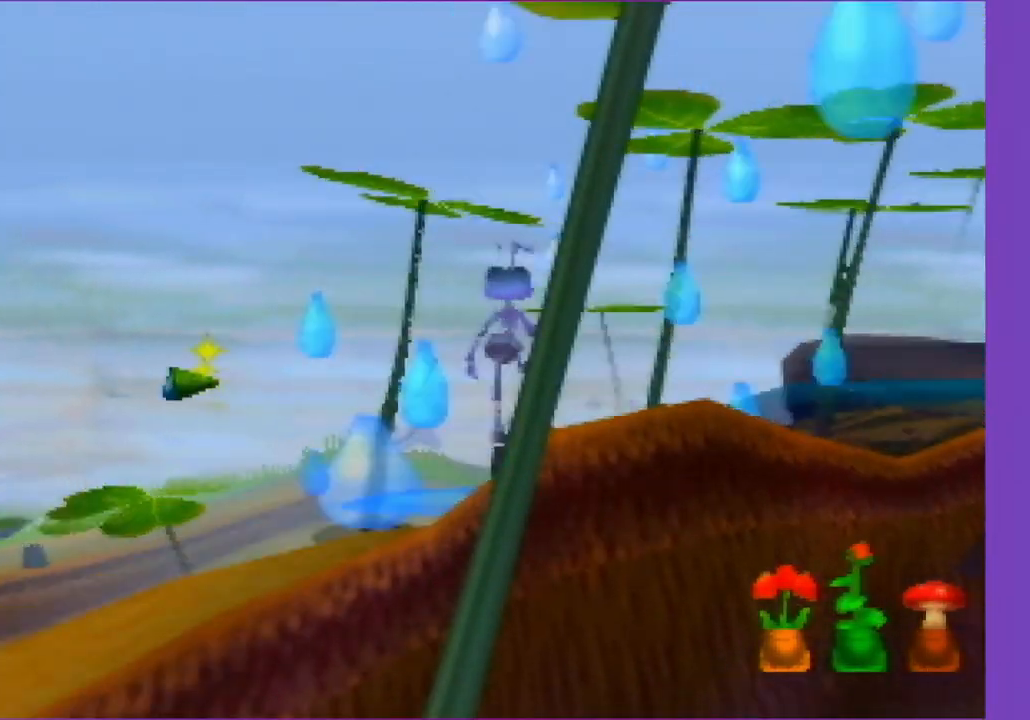
{"buttons": [], "left_stick": "up-right", "button_events": [[317, "Z", "up"]]}
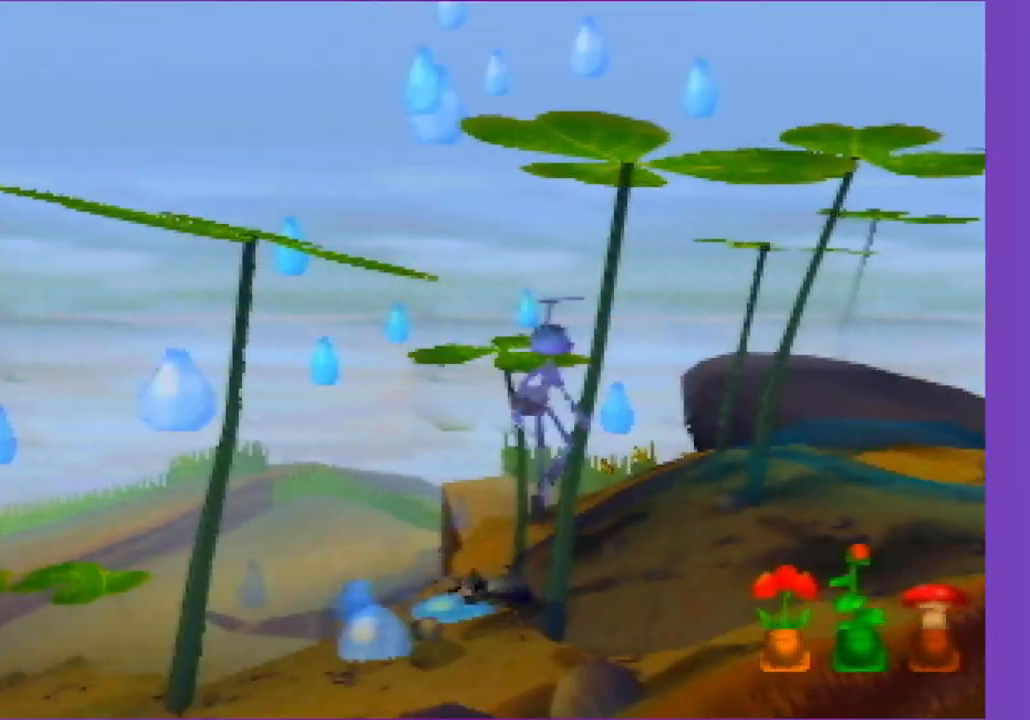
{"buttons": ["C_LEFT"], "left_stick": "up", "button_events": [[17, "C_LEFT", "down"]]}
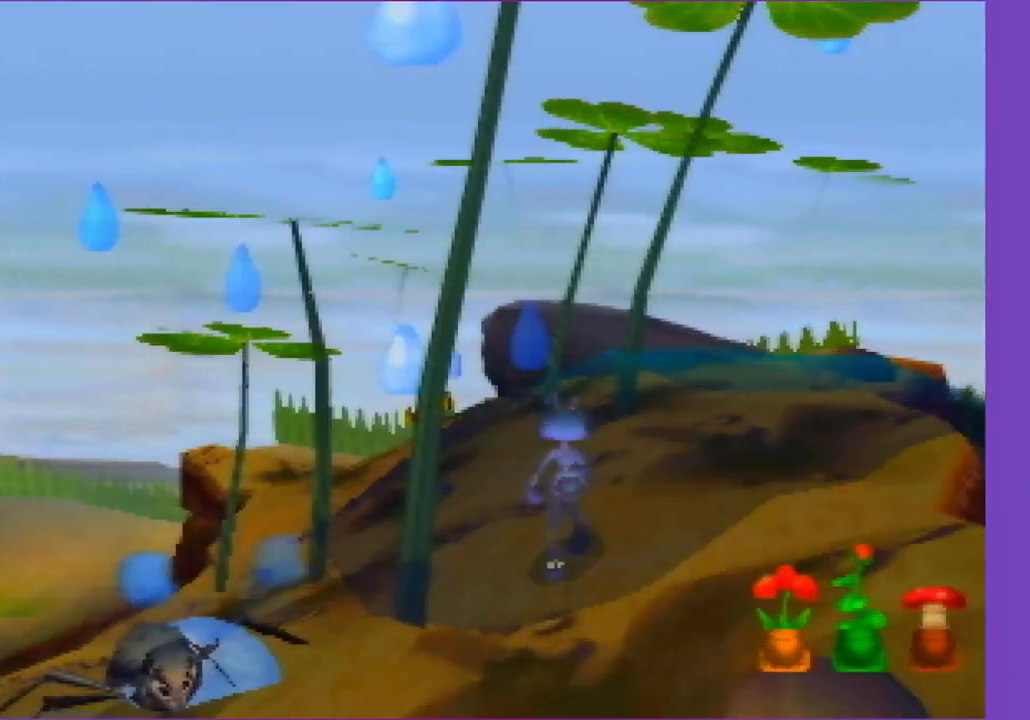
{"buttons": [], "left_stick": "up-left", "button_events": [[200, "C_LEFT", "up"]]}
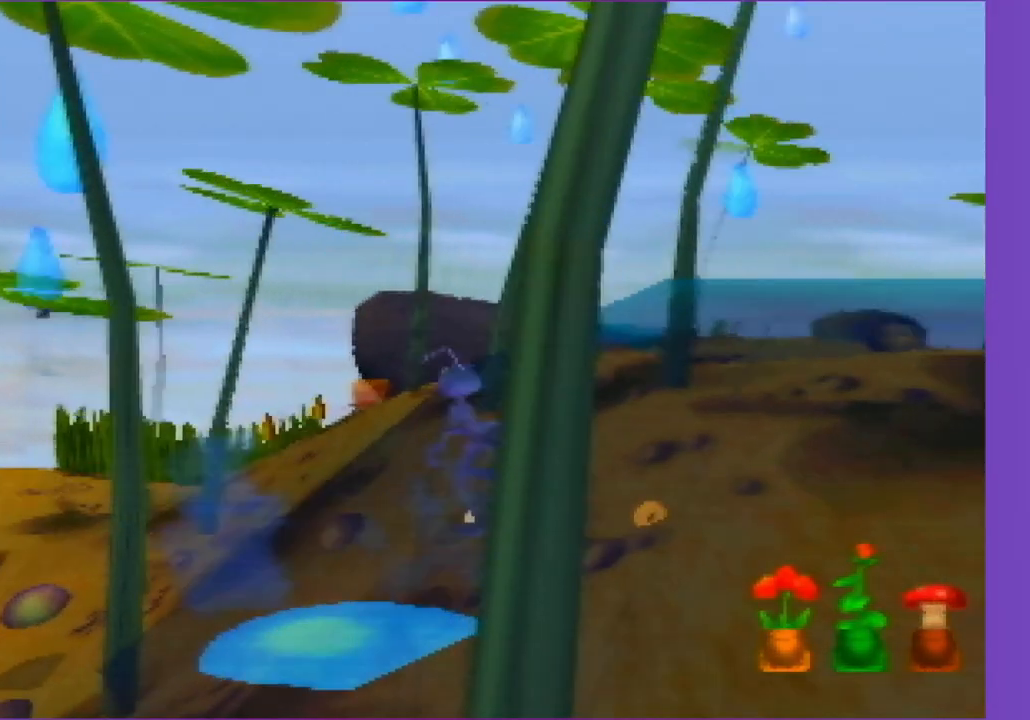
{"buttons": [], "left_stick": "up", "button_events": []}
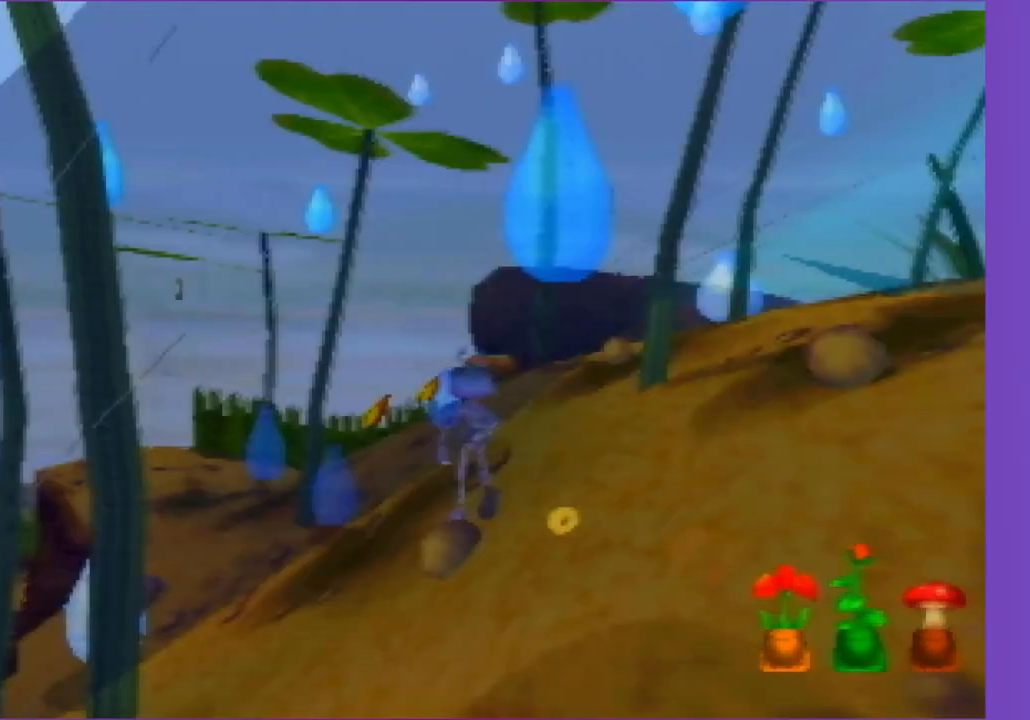
{"buttons": [], "left_stick": "up", "button_events": []}
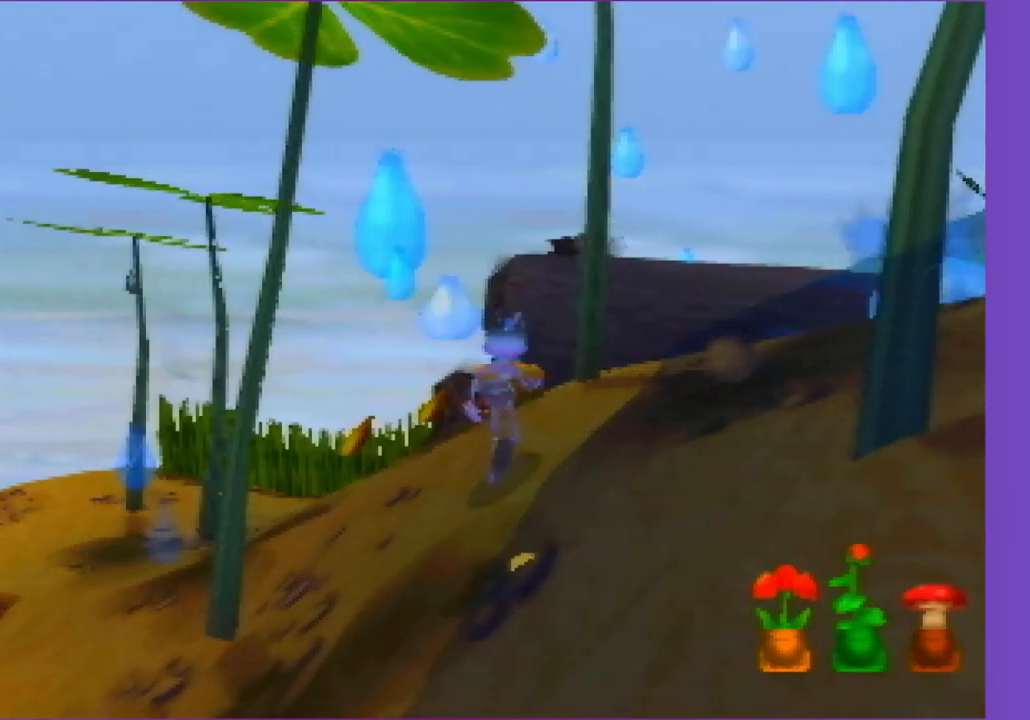
{"buttons": ["START"], "left_stick": "center", "button_events": [[483, "START", "down"]]}
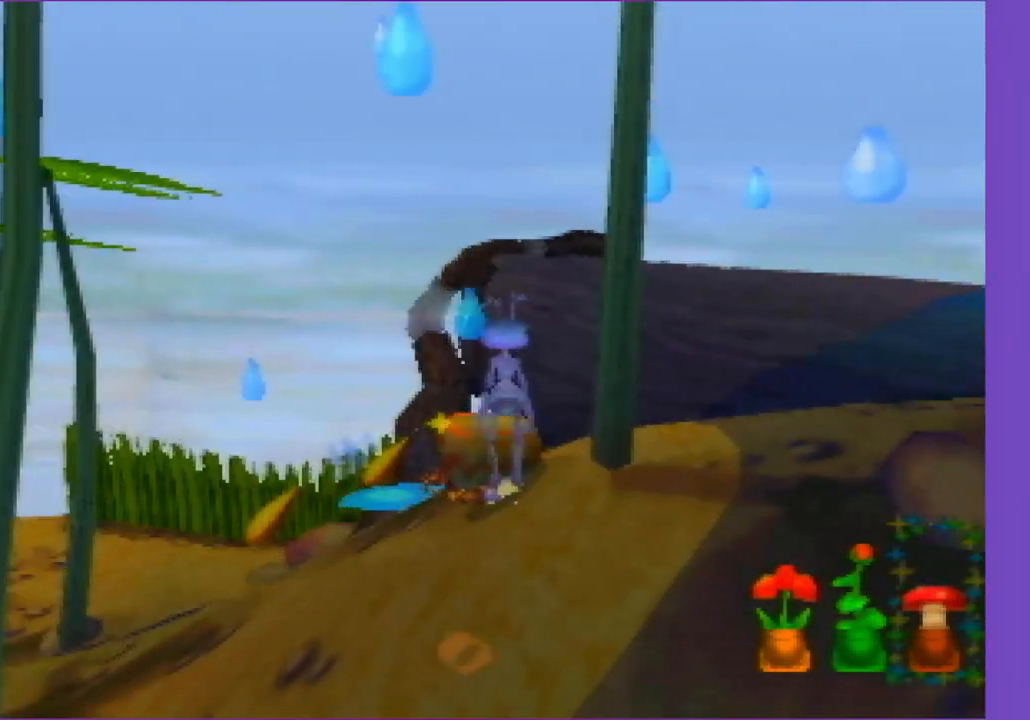
{"buttons": ["Z"], "left_stick": "up", "button_events": [[33, "START", "up"], [117, "START", "down"], [233, "START", "up"], [500, "Z", "down"]]}
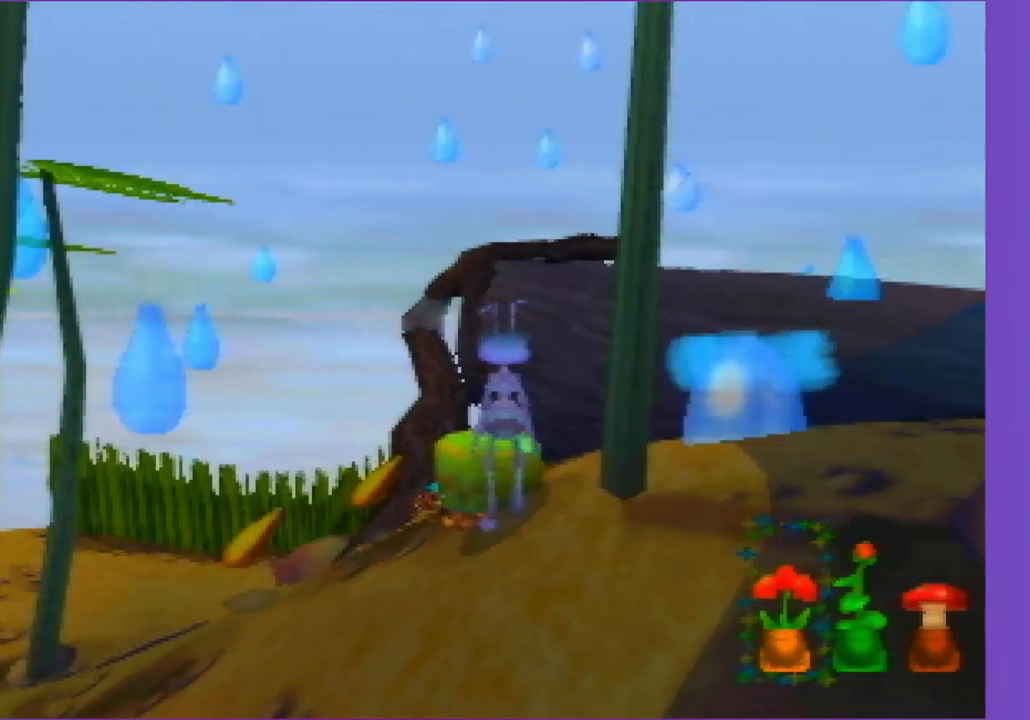
{"buttons": ["C_LEFT"], "left_stick": "center", "button_events": [[200, "Z", "up"], [417, "C_LEFT", "down"]]}
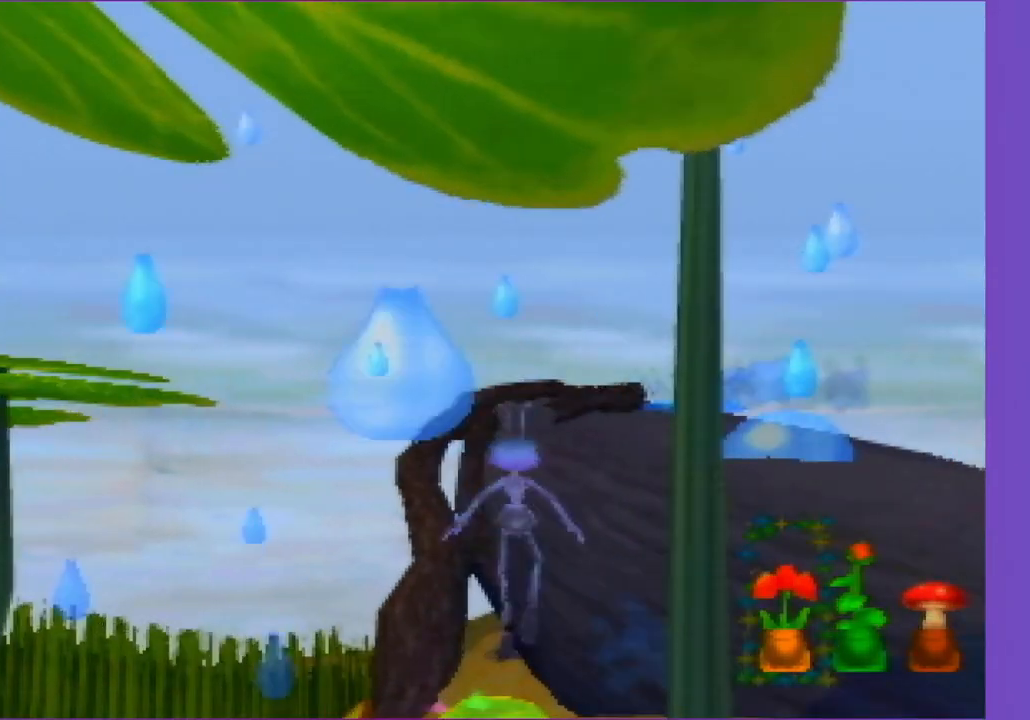
{"buttons": [], "left_stick": "down", "button_events": [[100, "C_LEFT", "up"]]}
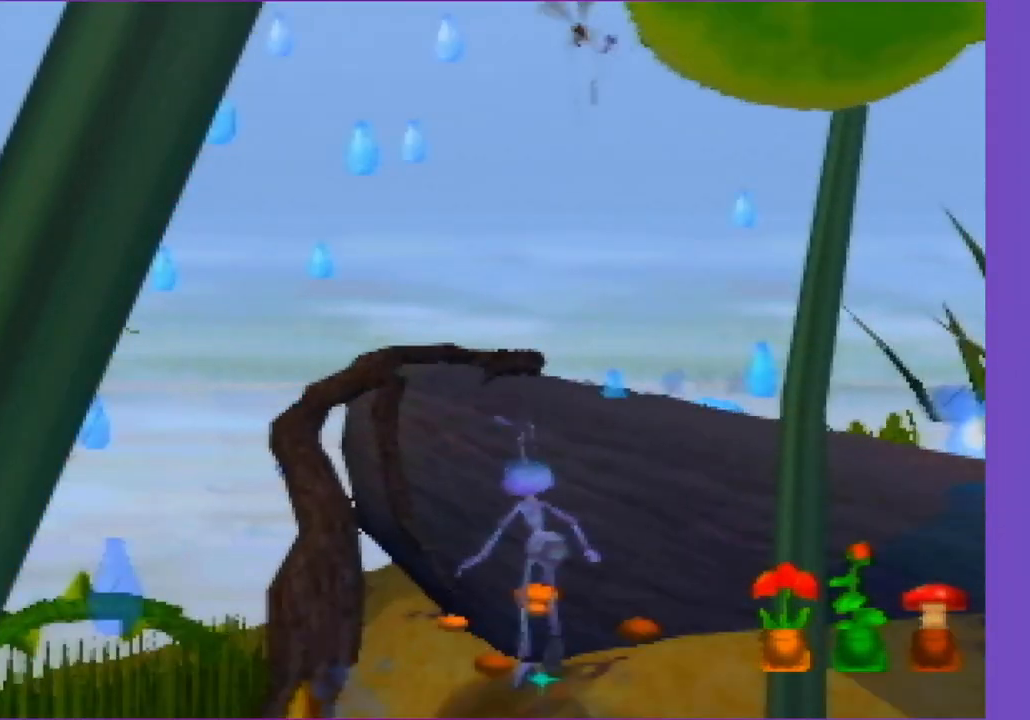
{"buttons": [], "left_stick": "down", "button_events": []}
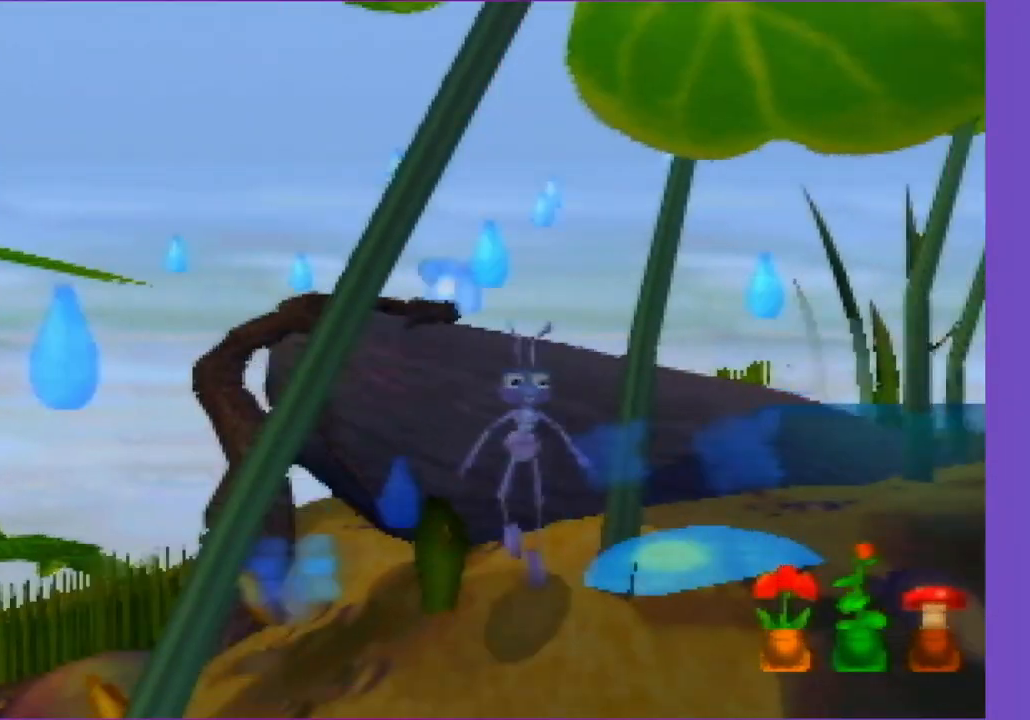
{"buttons": [], "left_stick": "up-left", "button_events": []}
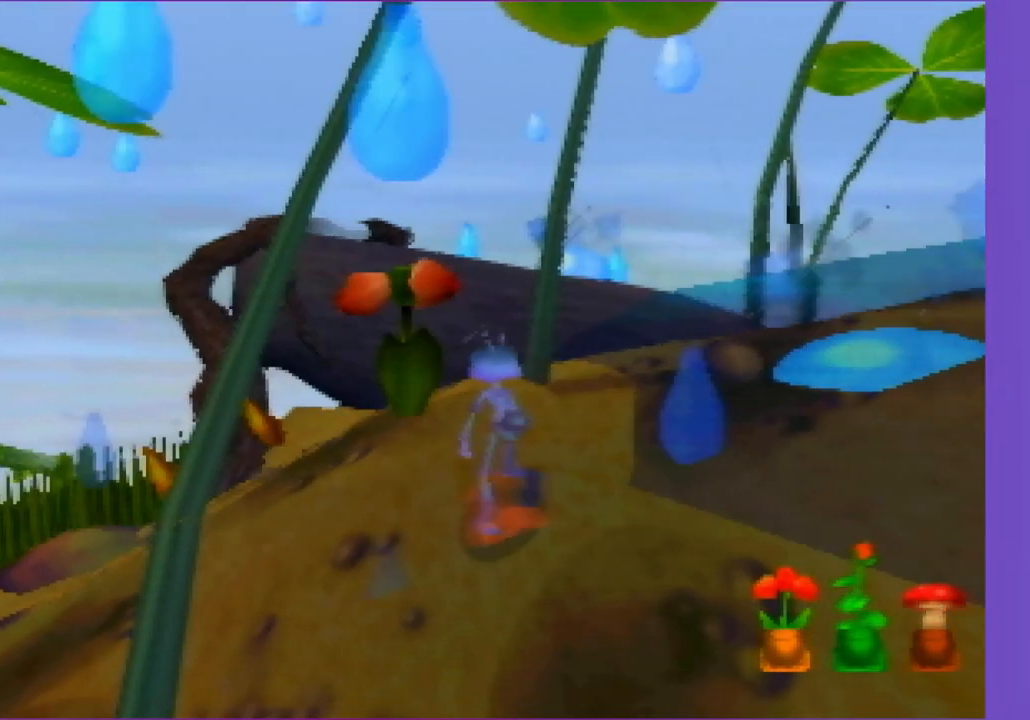
{"buttons": [], "left_stick": "up", "button_events": []}
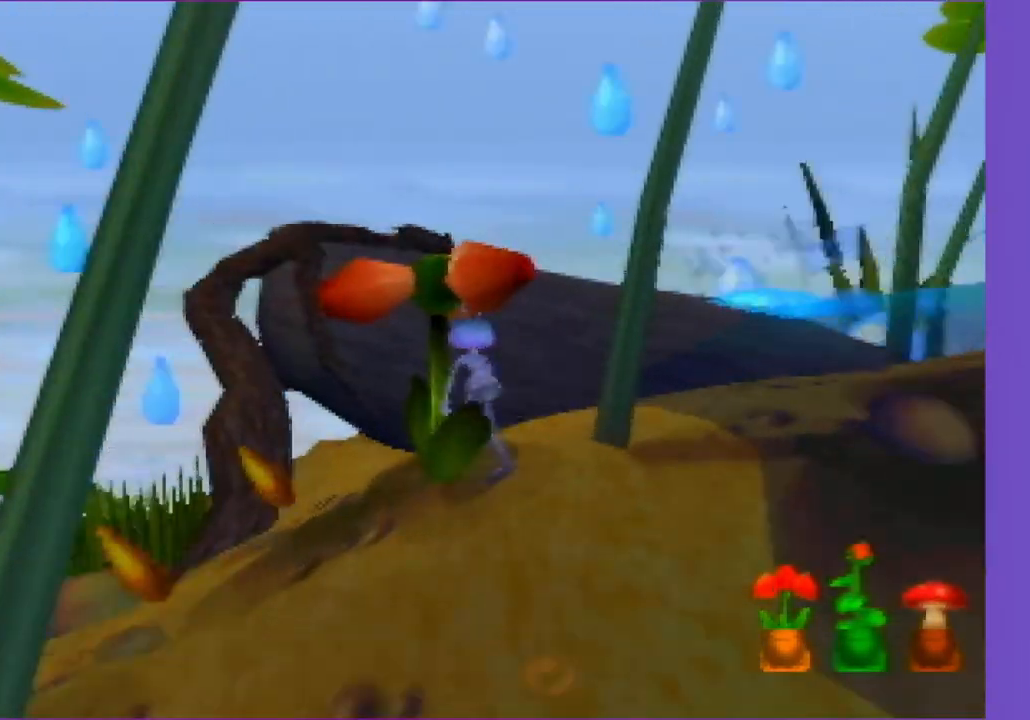
{"buttons": [], "left_stick": "center", "button_events": [[217, "A", "down"], [283, "A", "up"]]}
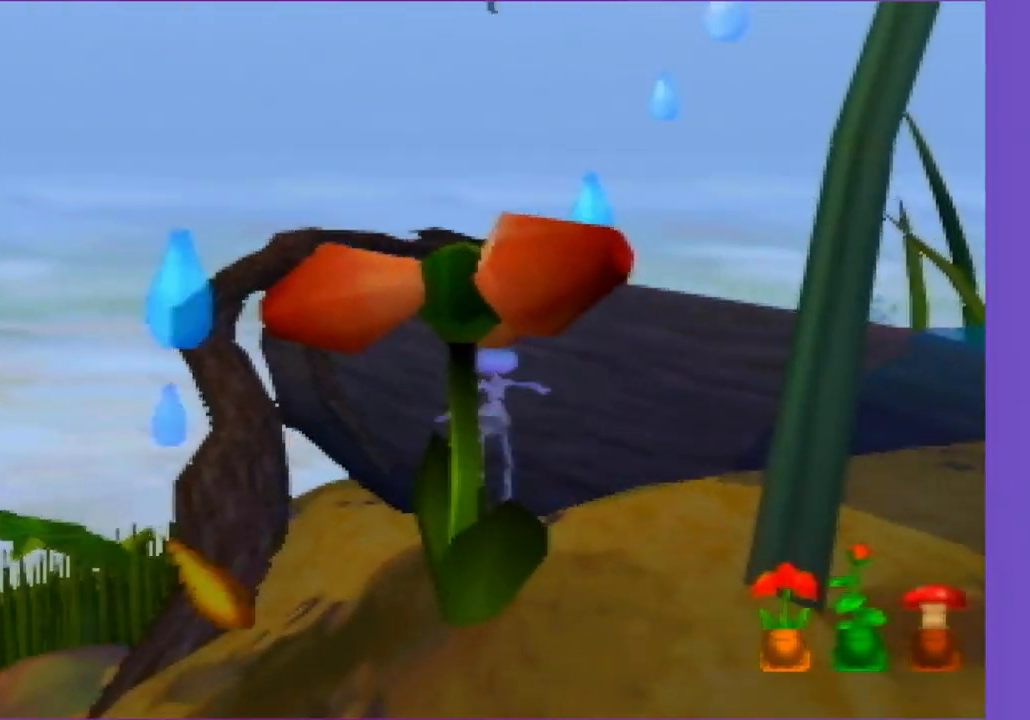
{"buttons": [], "left_stick": "center", "button_events": [[300, "A", "down"], [367, "A", "up"]]}
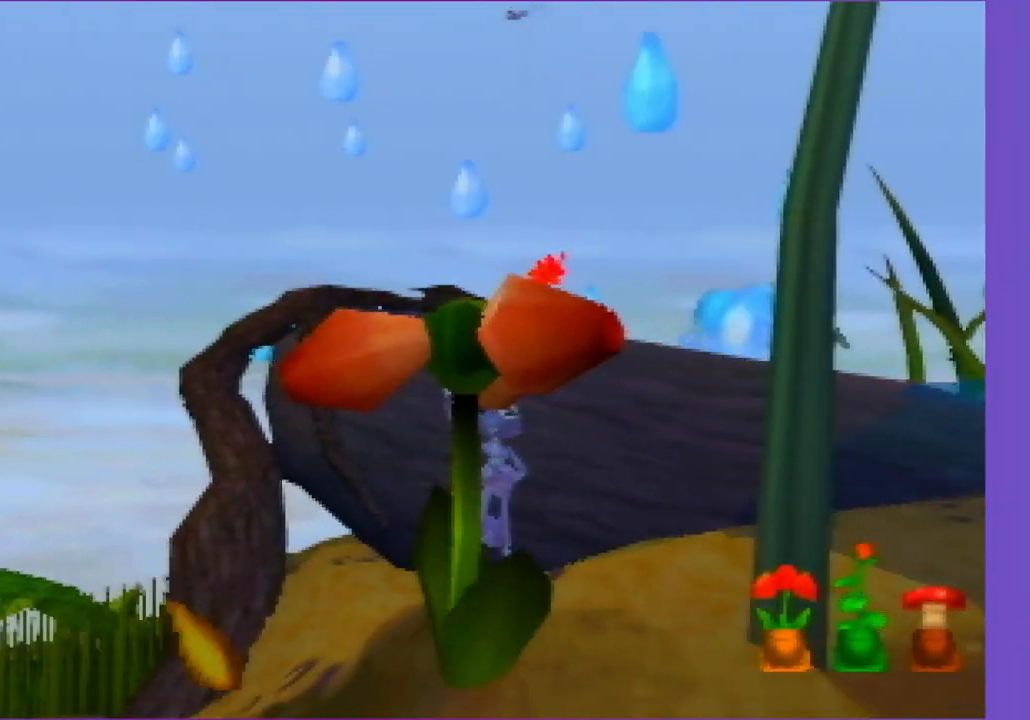
{"buttons": [], "left_stick": "center", "button_events": [[67, "A", "down"], [133, "A", "up"]]}
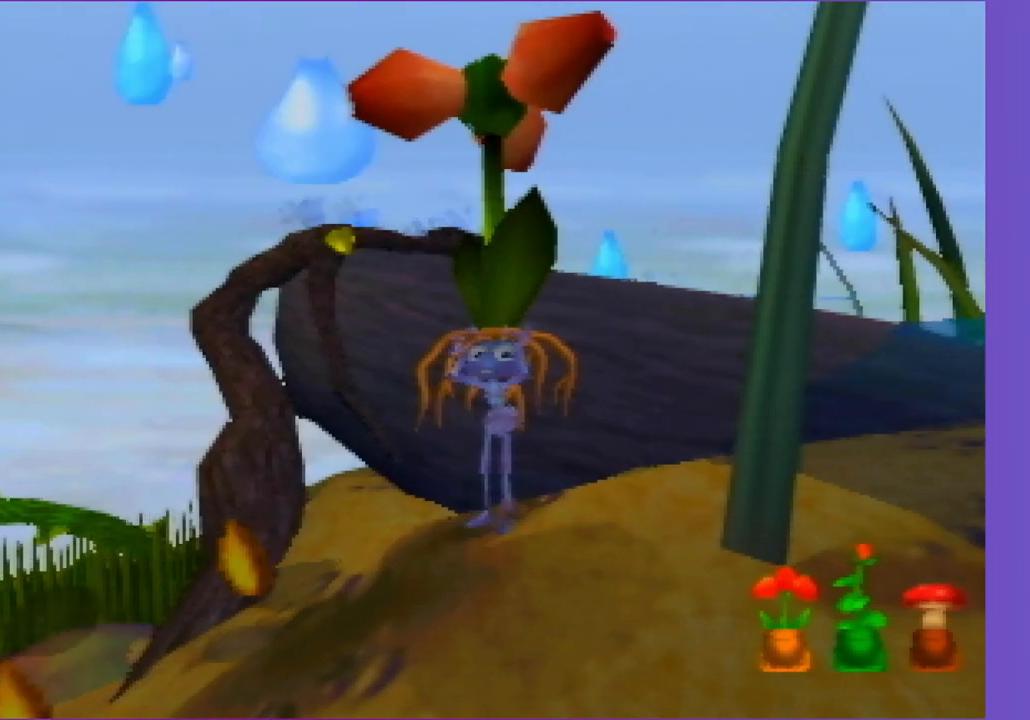
{"buttons": [], "left_stick": "right", "button_events": []}
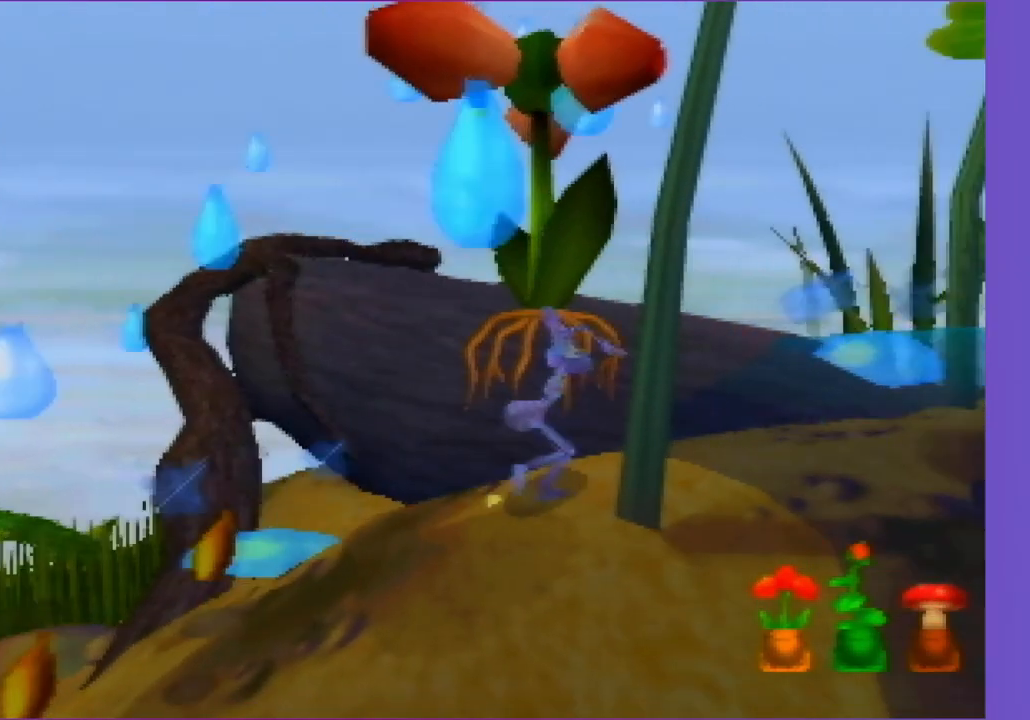
{"buttons": ["C_RIGHT"], "left_stick": "up-right", "button_events": [[433, "C_RIGHT", "down"]]}
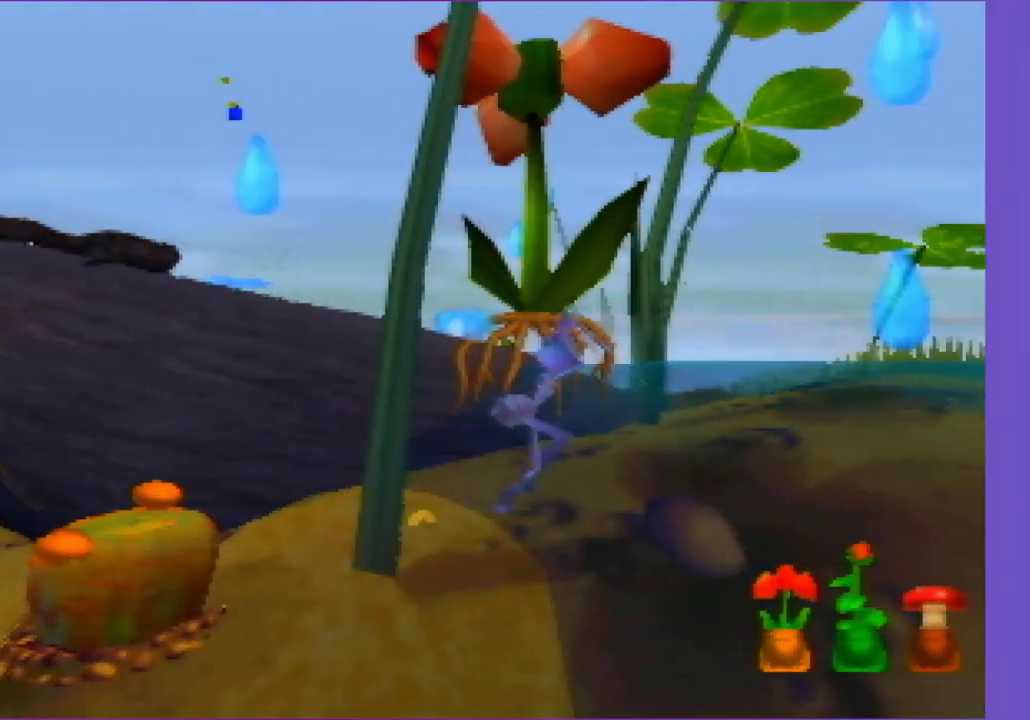
{"buttons": ["C_RIGHT"], "left_stick": "up-right", "button_events": []}
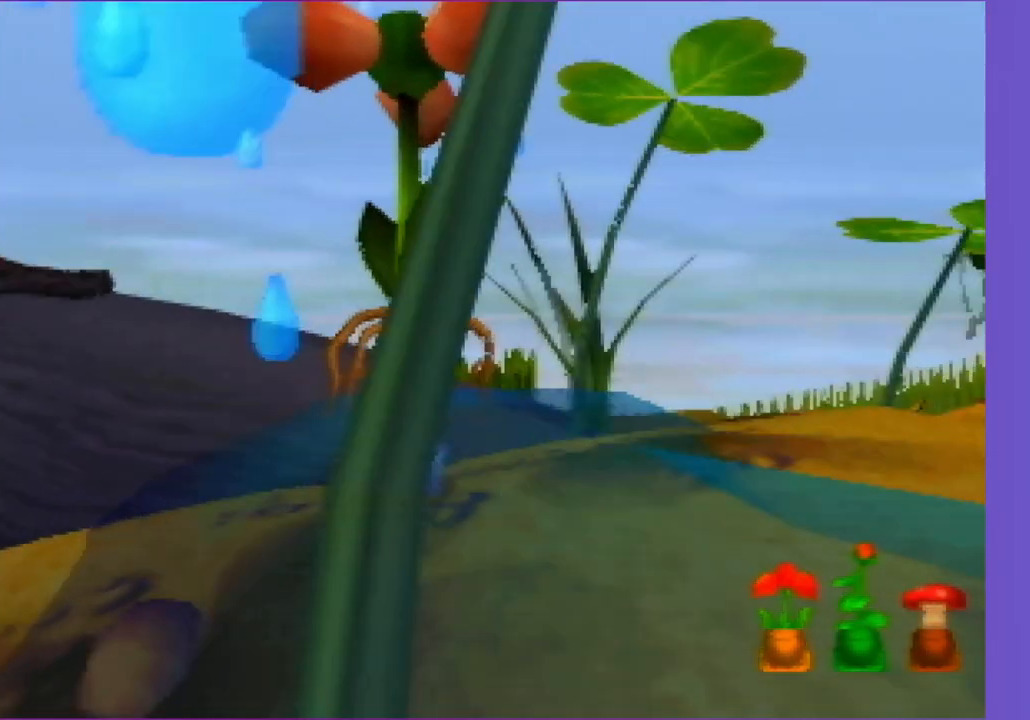
{"buttons": [], "left_stick": "up", "button_events": [[433, "C_RIGHT", "up"]]}
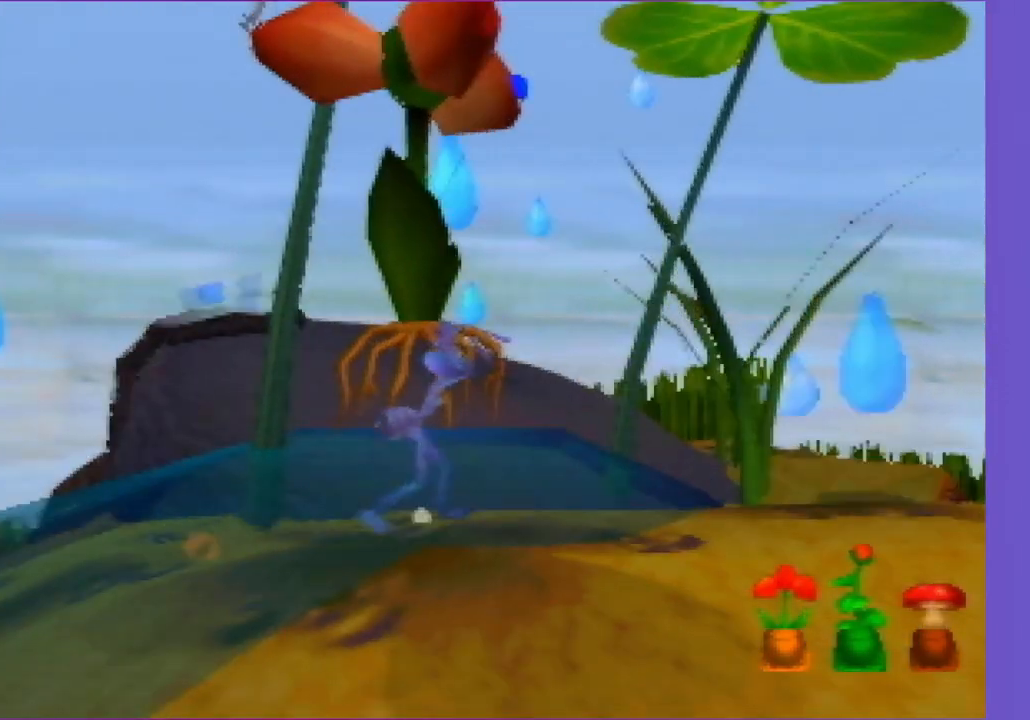
{"buttons": [], "left_stick": "up", "button_events": [[250, "C_RIGHT", "down"], [350, "C_RIGHT", "up"]]}